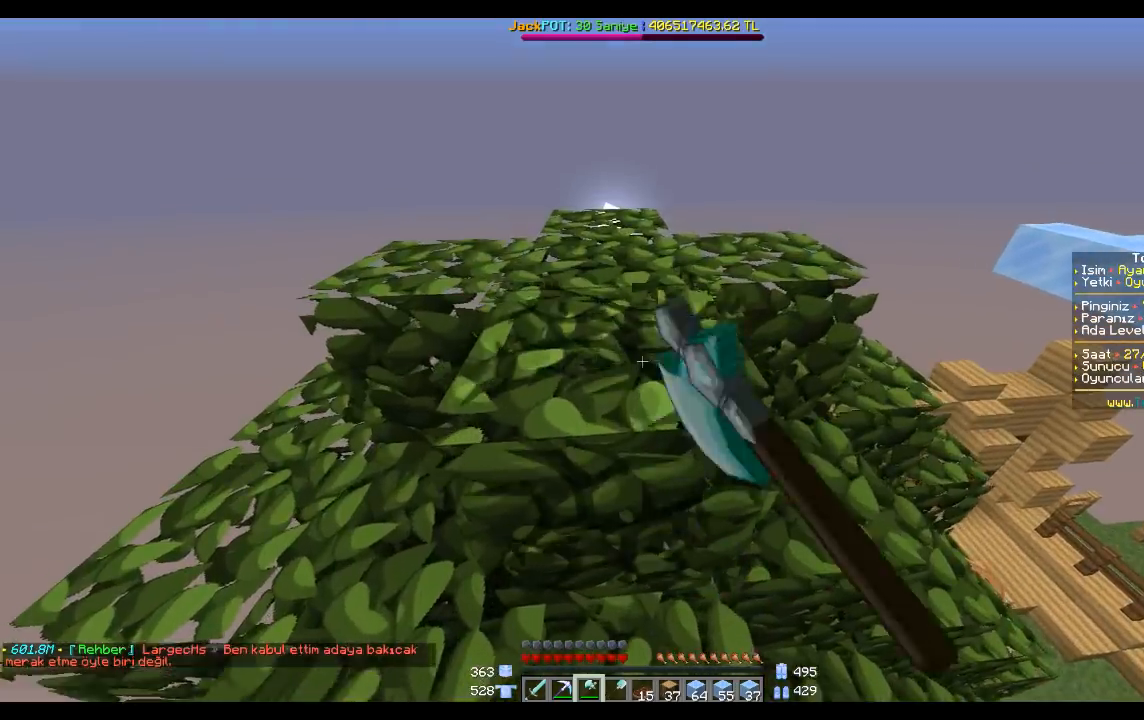
Gameplay with keyboard and mouse; each line is a JSON object with the keys and mouse buttons held at the frame after it. "events" lists presses ("down") and releases ("up") of "a", "d", "s", "space", "w", "mouse_left" and "mouse_right" between this image and that frame as [ms after this image, input, new state], when the widget could be followed in between. "mouse_left", "mouse_right" = the "left", "right" buttons of the "mouse" list. No other keys are recorded. Fast repeated clicks can show as one long hold. Mouse movement is not recorded.
{"keys": ["w"], "mouse": ["left"], "events": [[67, "w", "down"], [201, "w", "up"], [434, "w", "down"]]}
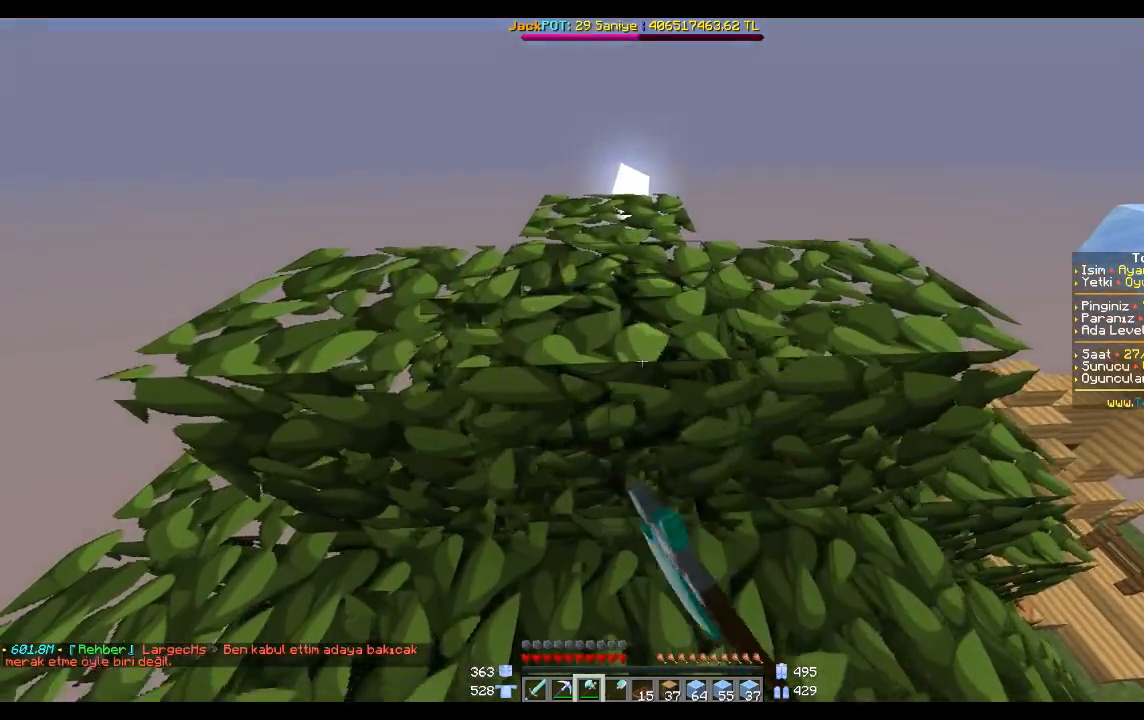
{"keys": [], "mouse": ["left"], "events": [[100, "w", "up"], [233, "a", "down"], [233, "w", "down"], [367, "a", "up"], [467, "w", "up"]]}
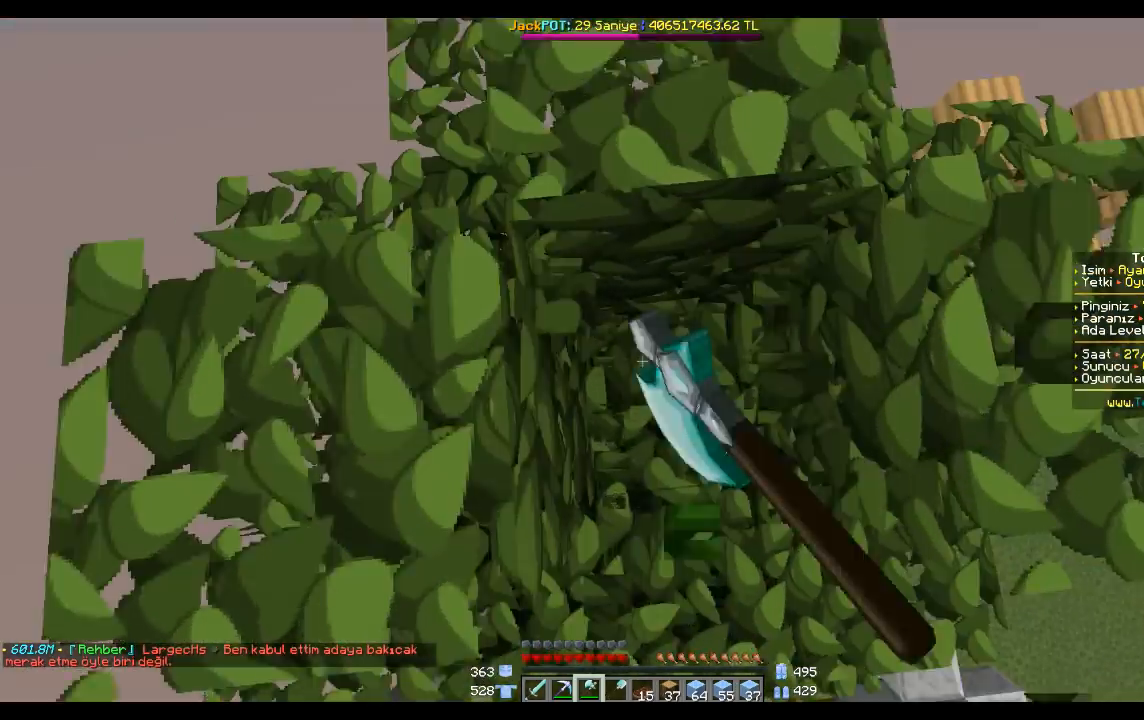
{"keys": [], "mouse": ["left"], "events": []}
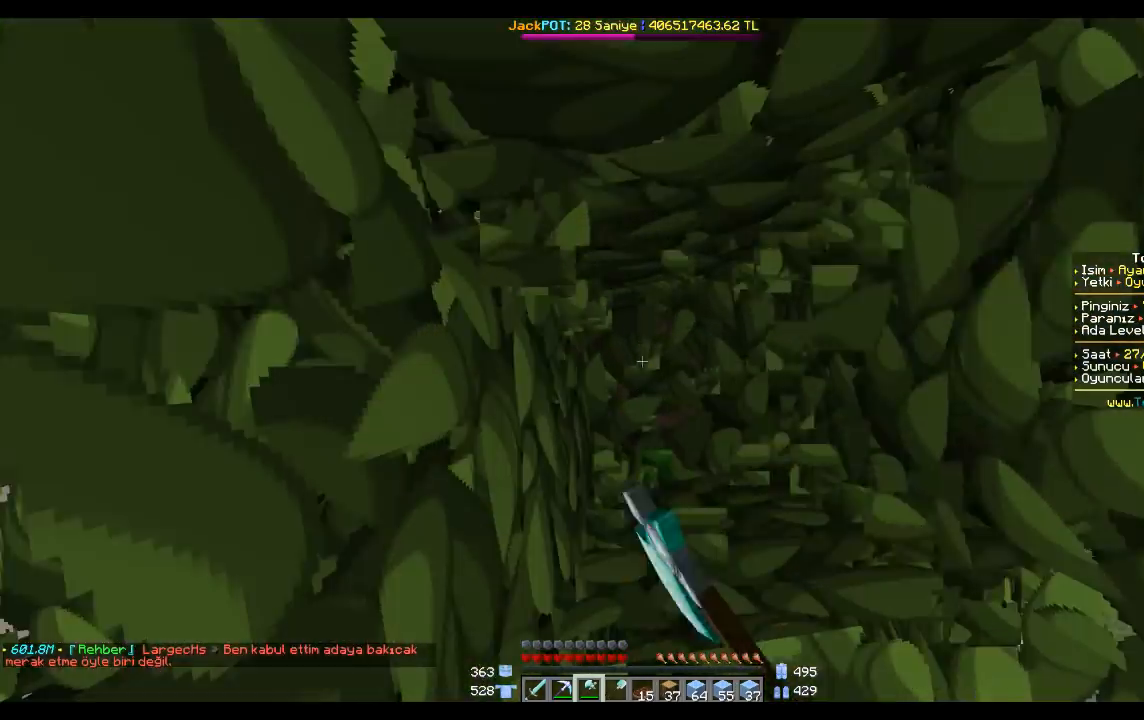
{"keys": [], "mouse": ["left"], "events": [[100, "d", "down"], [133, "d", "up"]]}
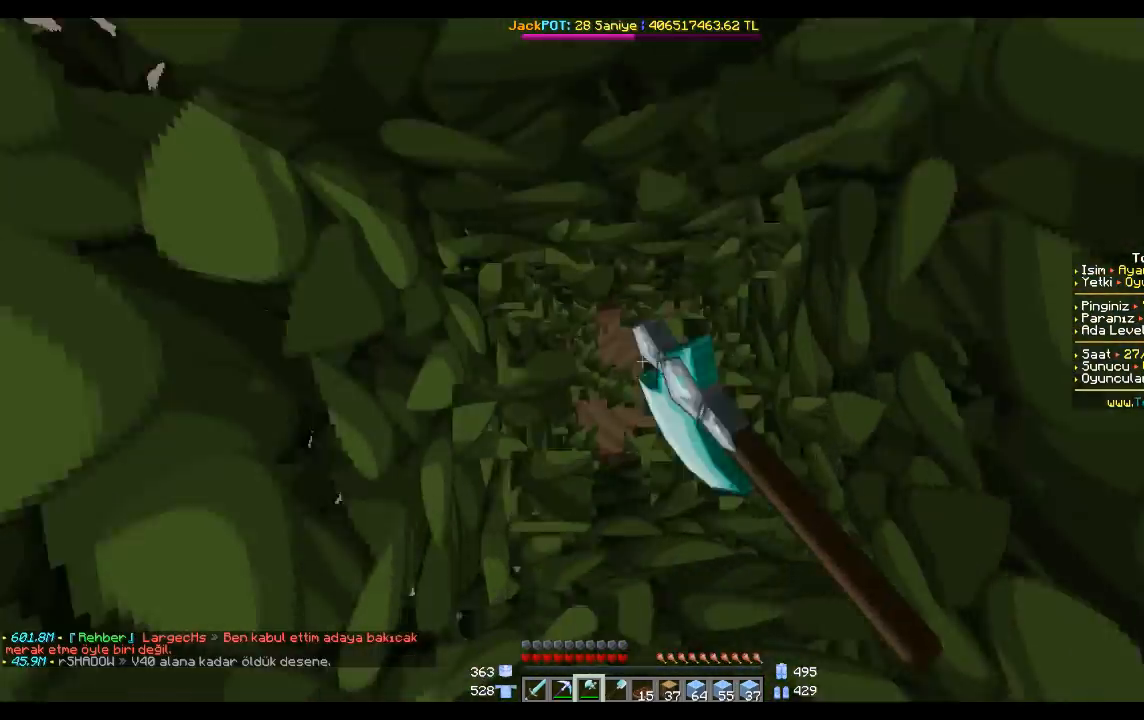
{"keys": [], "mouse": ["left"], "events": []}
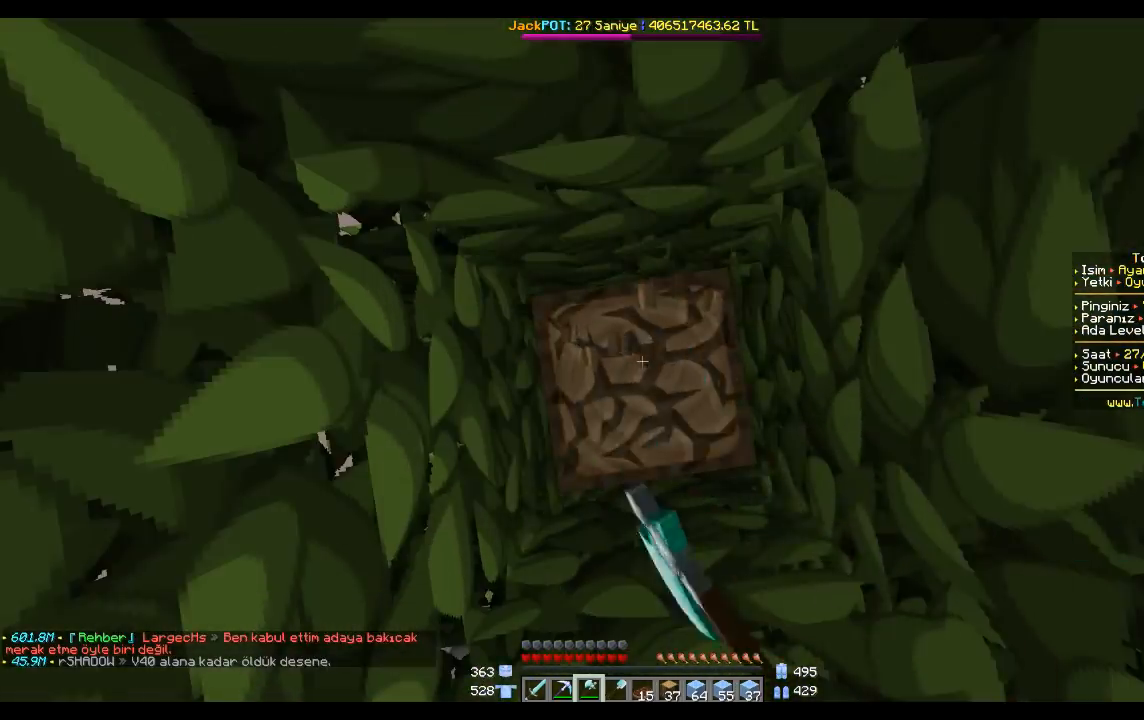
{"keys": [], "mouse": ["left"], "events": []}
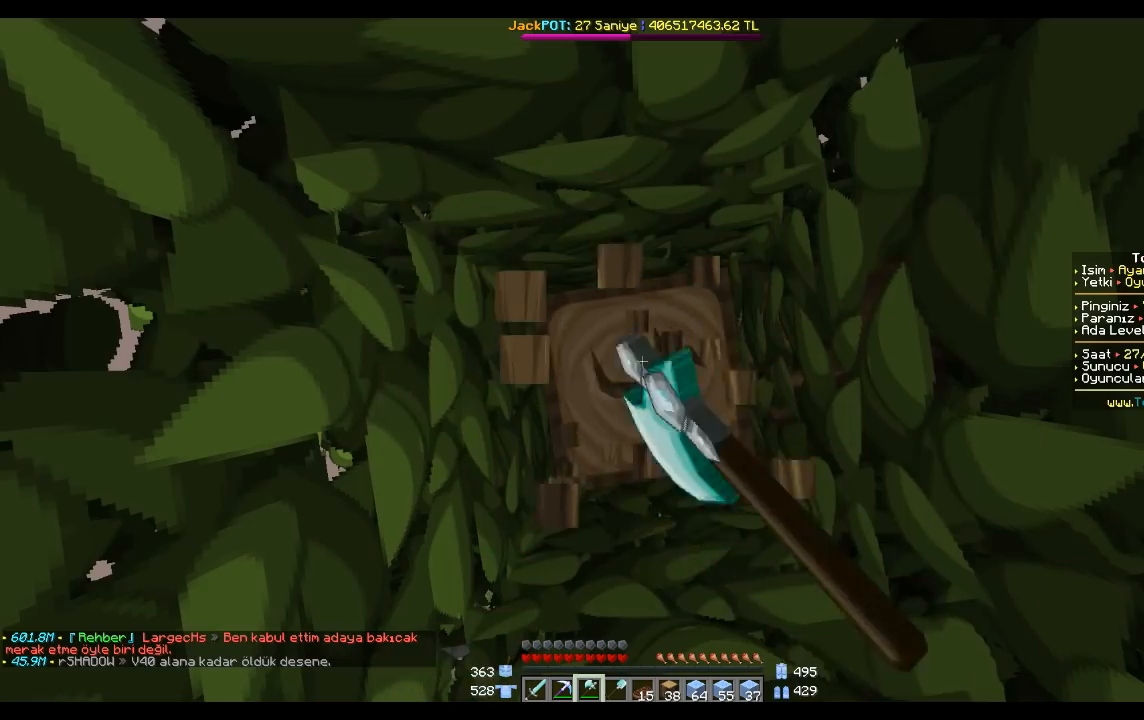
{"keys": [], "mouse": ["left"], "events": []}
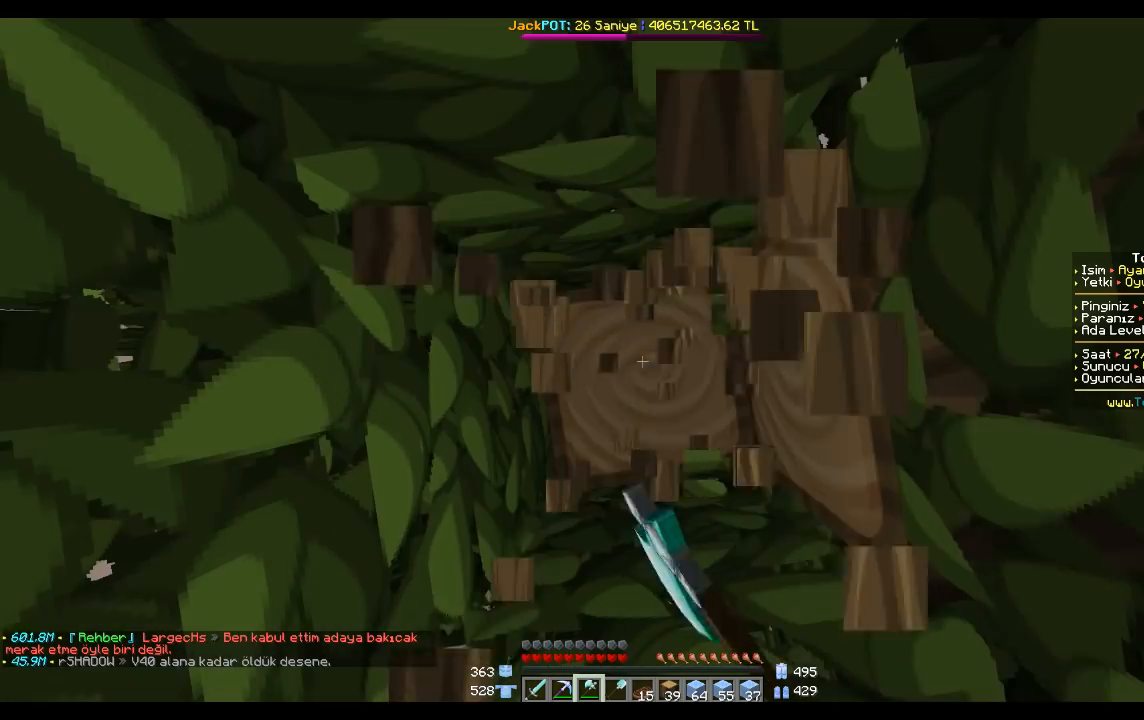
{"keys": [], "mouse": ["left"], "events": []}
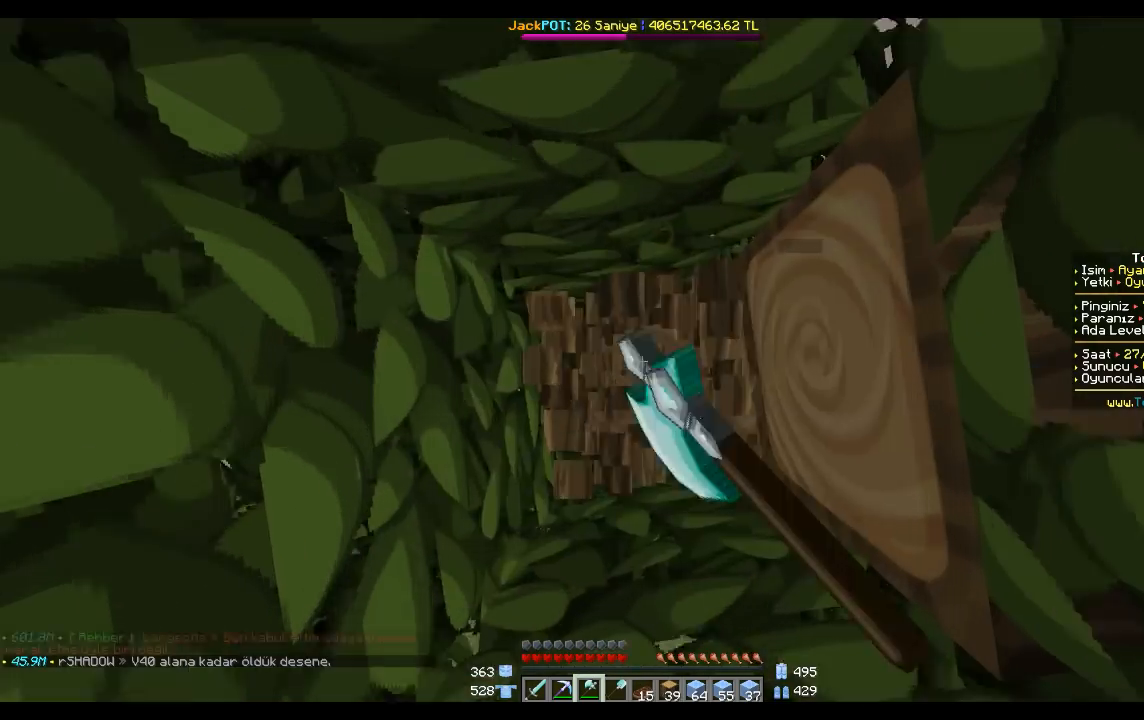
{"keys": [], "mouse": ["left"], "events": []}
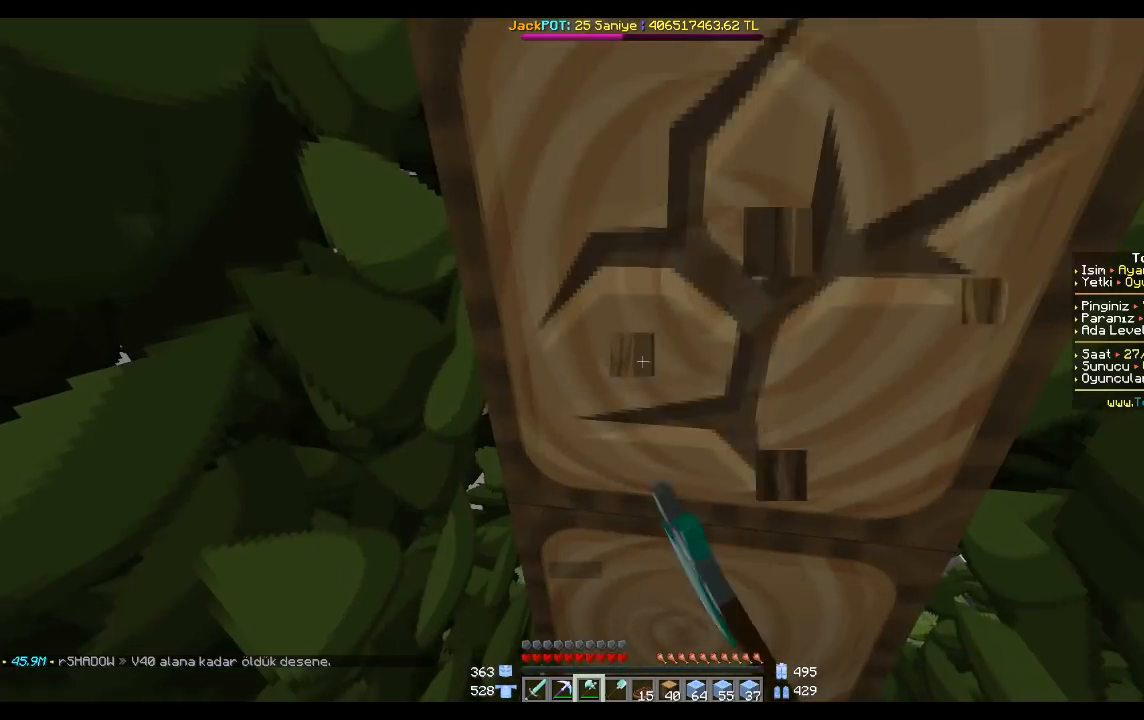
{"keys": [], "mouse": ["left"], "events": []}
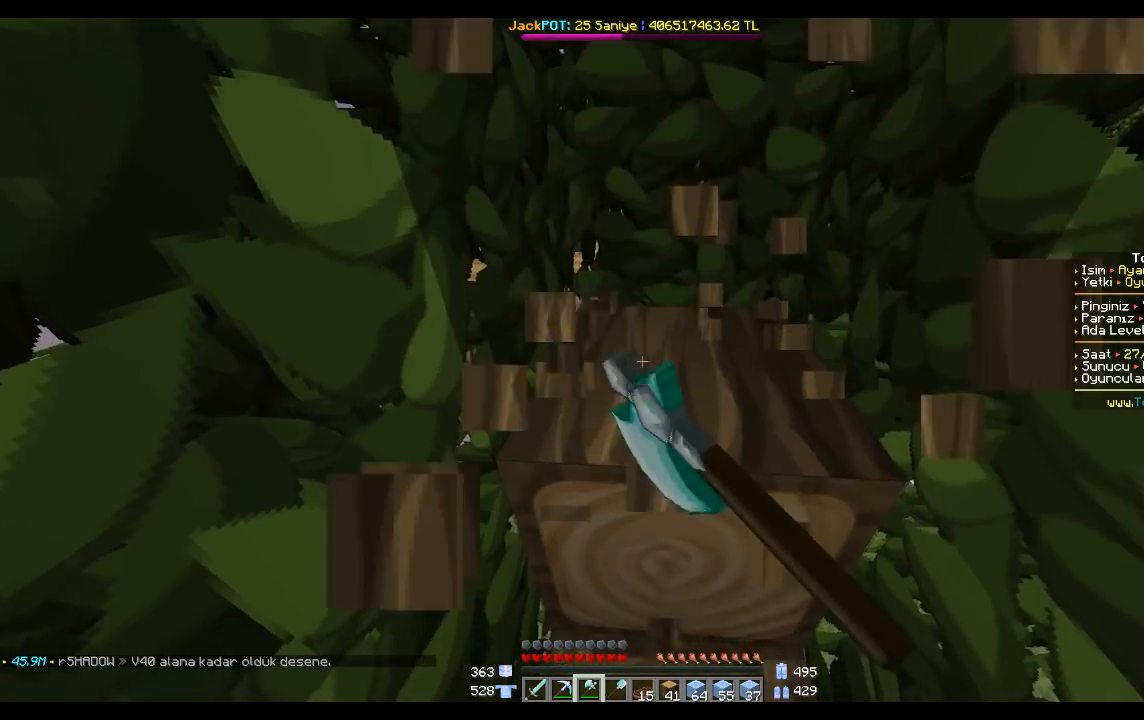
{"keys": [], "mouse": ["left"], "events": []}
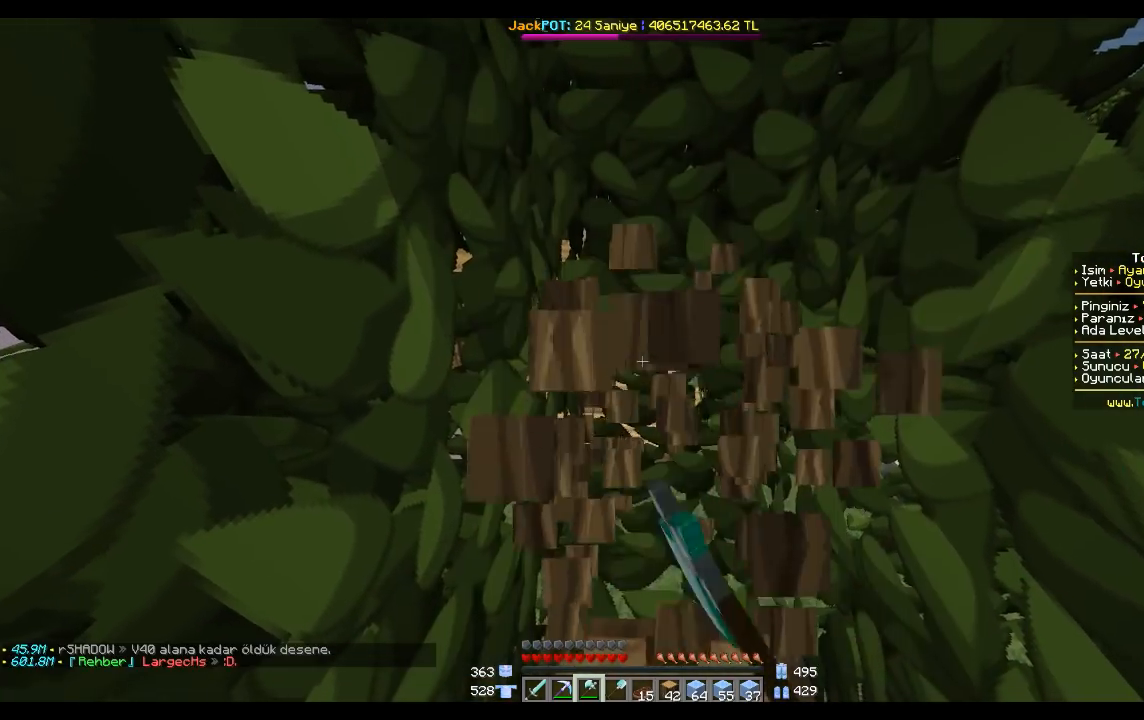
{"keys": [], "mouse": ["left"], "events": []}
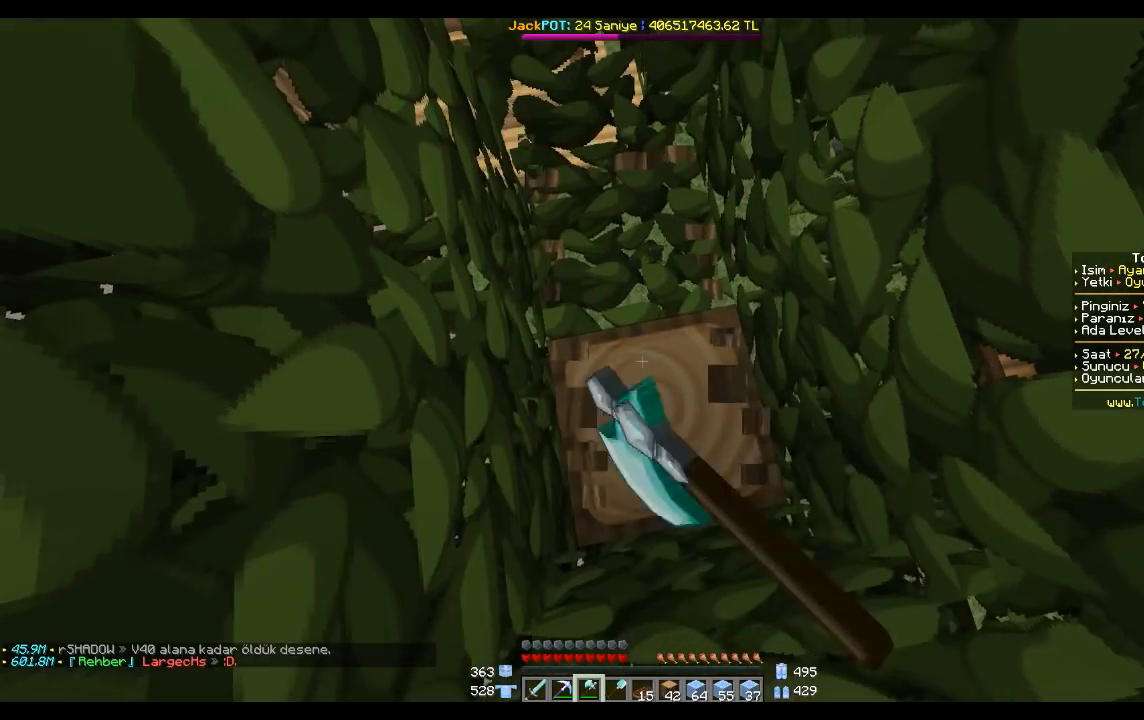
{"keys": [], "mouse": ["left"], "events": []}
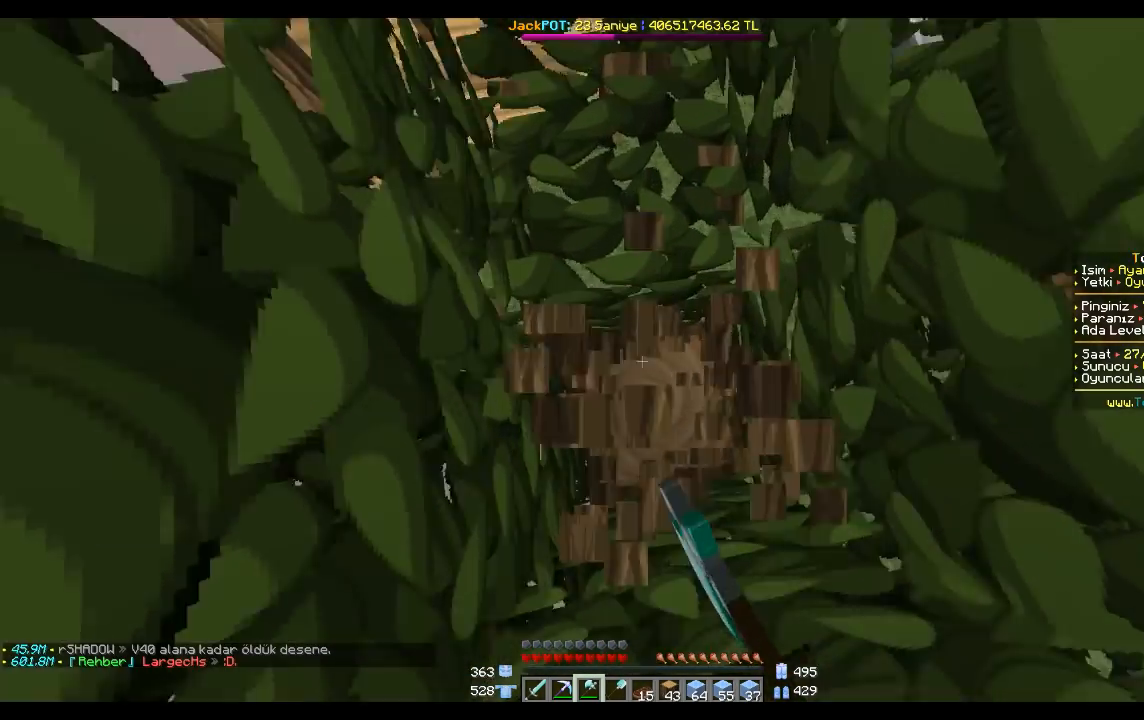
{"keys": [], "mouse": ["left"], "events": []}
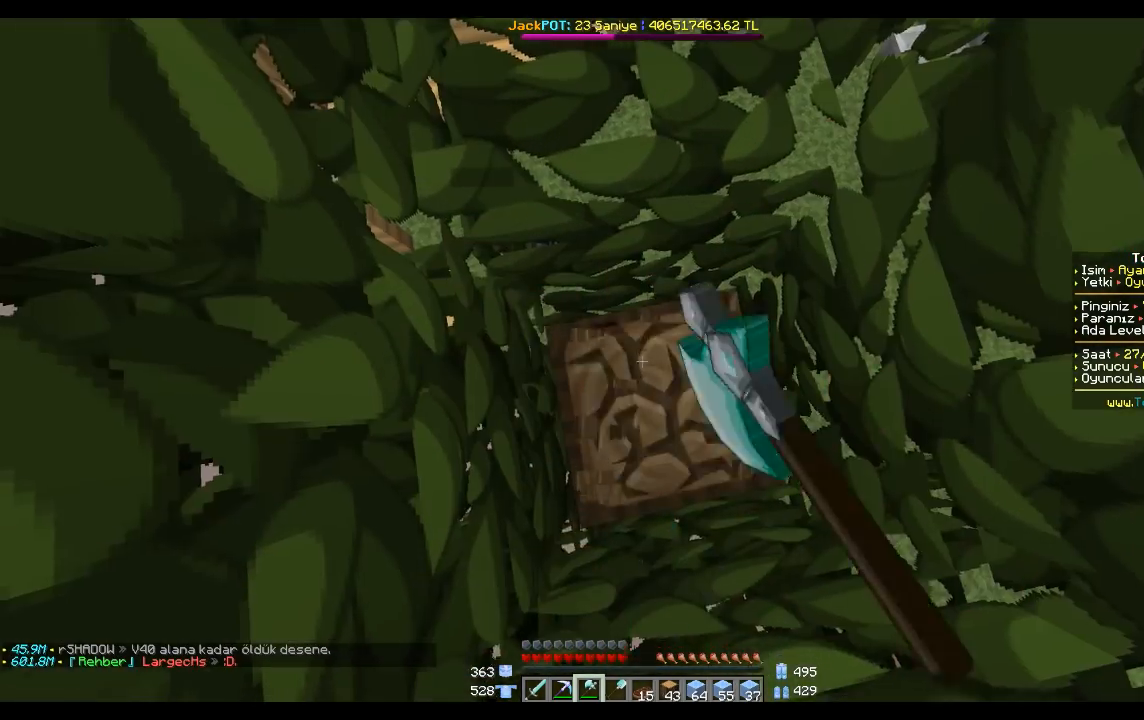
{"keys": [], "mouse": ["left"], "events": []}
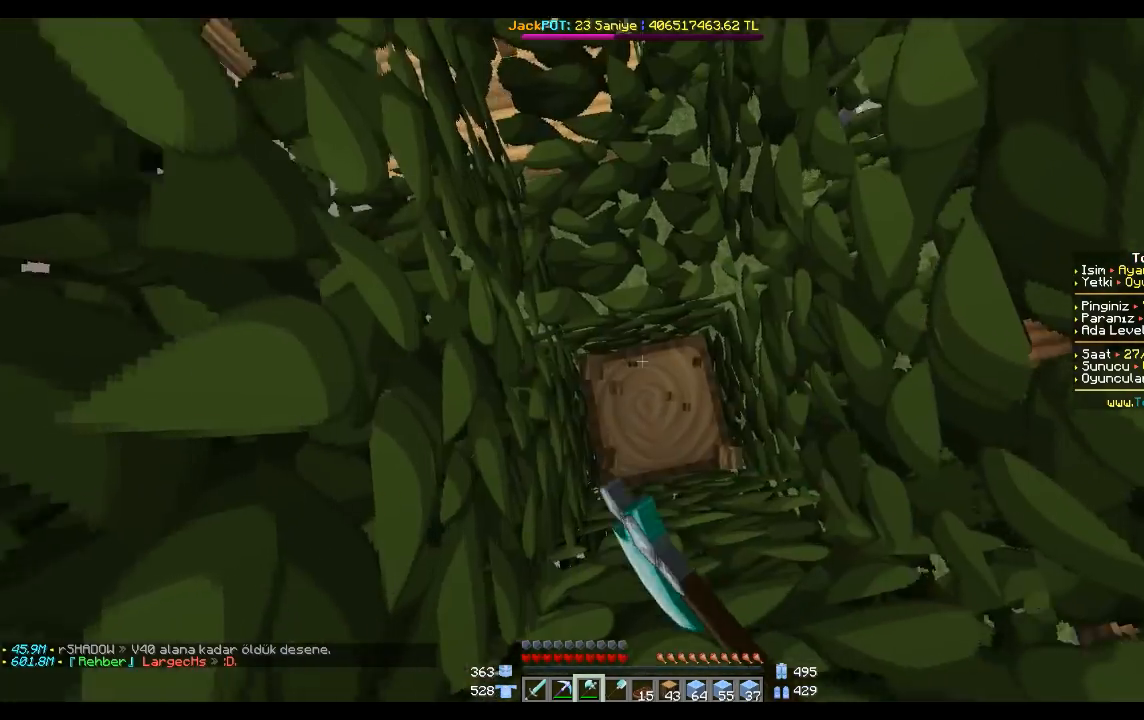
{"keys": [], "mouse": ["left"], "events": []}
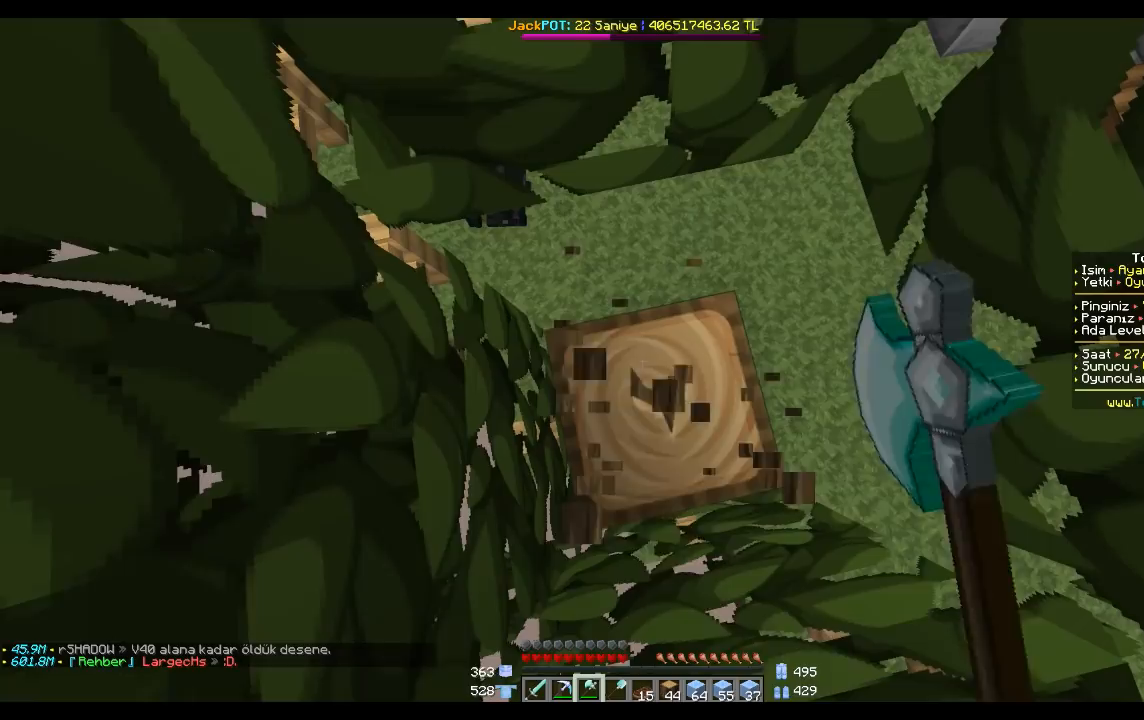
{"keys": [], "mouse": ["left"], "events": []}
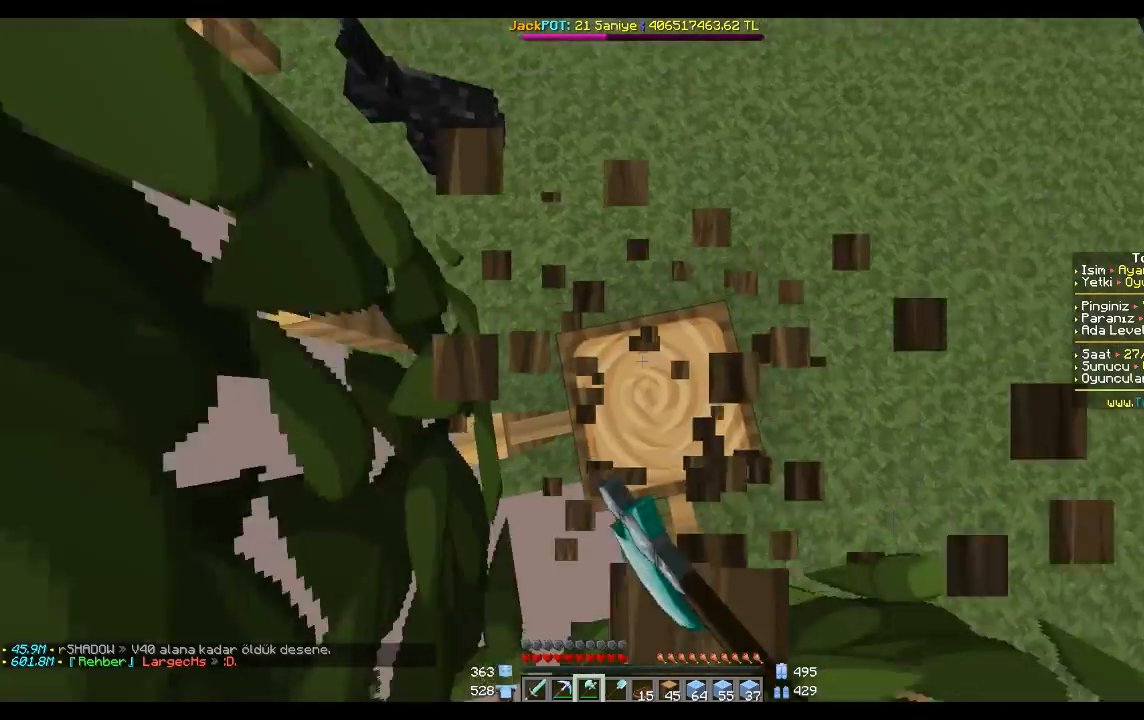
{"keys": ["d"], "mouse": ["left"], "events": [[467, "d", "down"]]}
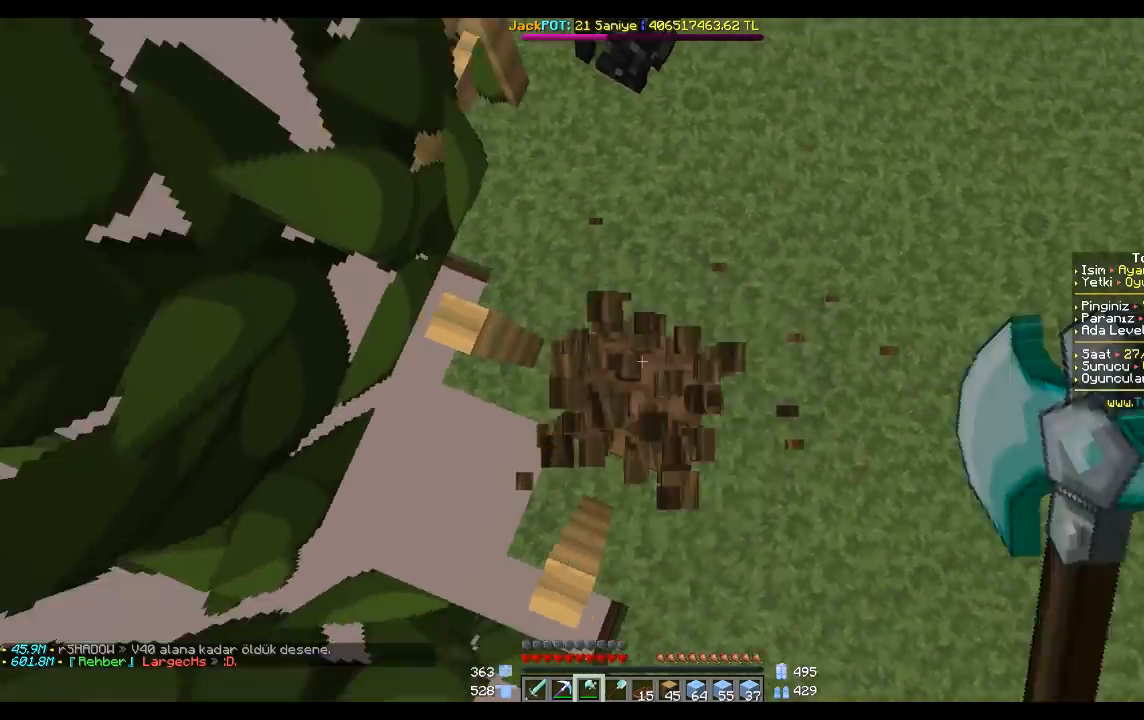
{"keys": [], "mouse": ["left"], "events": [[67, "d", "up"]]}
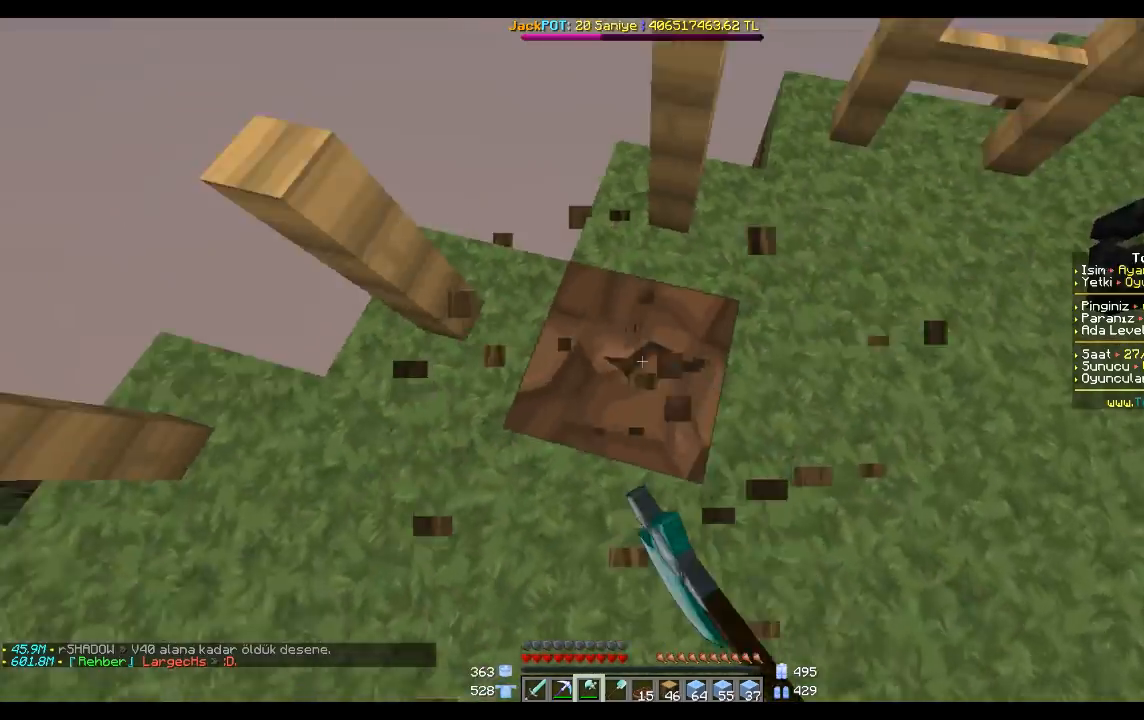
{"keys": ["s"], "mouse": [], "events": [[33, "mouse_left", "up"], [100, "s", "down"]]}
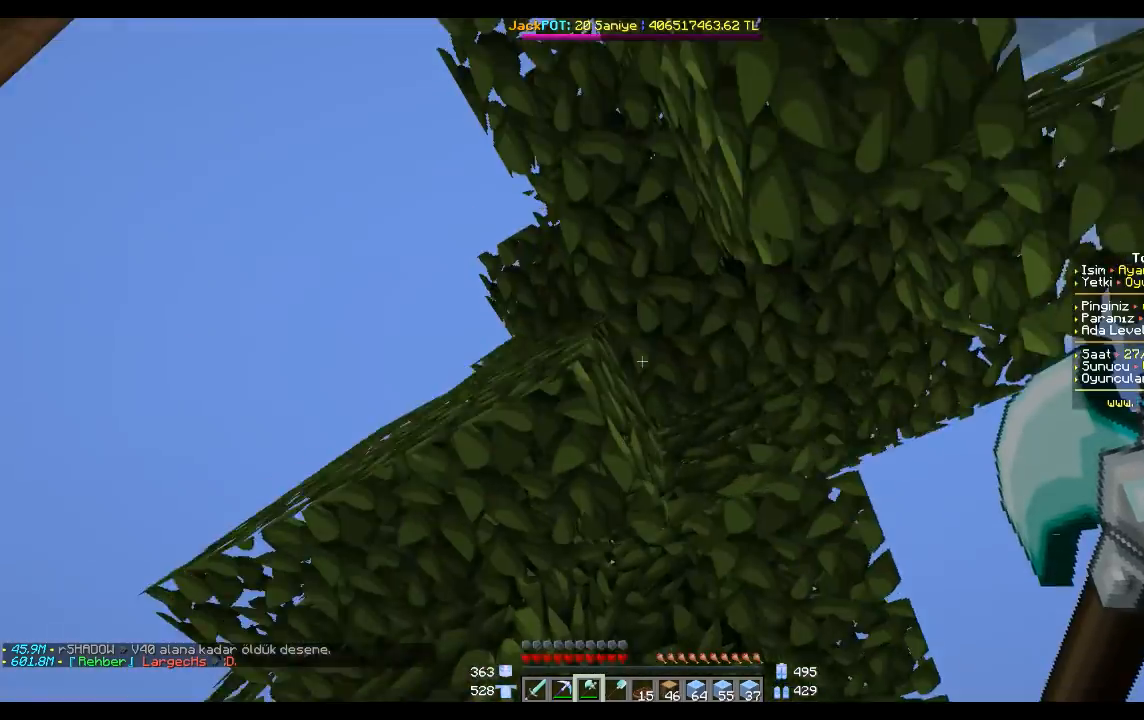
{"keys": ["a", "space"], "mouse": [], "events": [[200, "a", "down"], [334, "s", "up"], [434, "space", "down"]]}
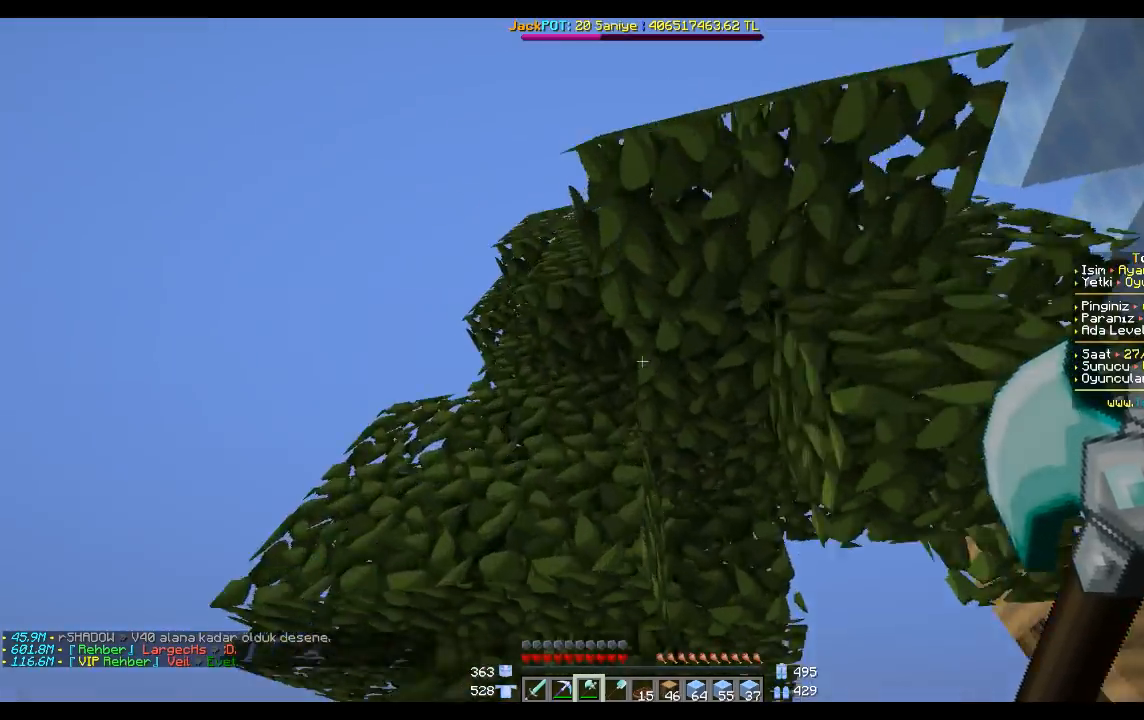
{"keys": ["space", "w"], "mouse": [], "events": [[66, "space", "up"], [166, "space", "down"], [433, "a", "up"], [500, "w", "down"]]}
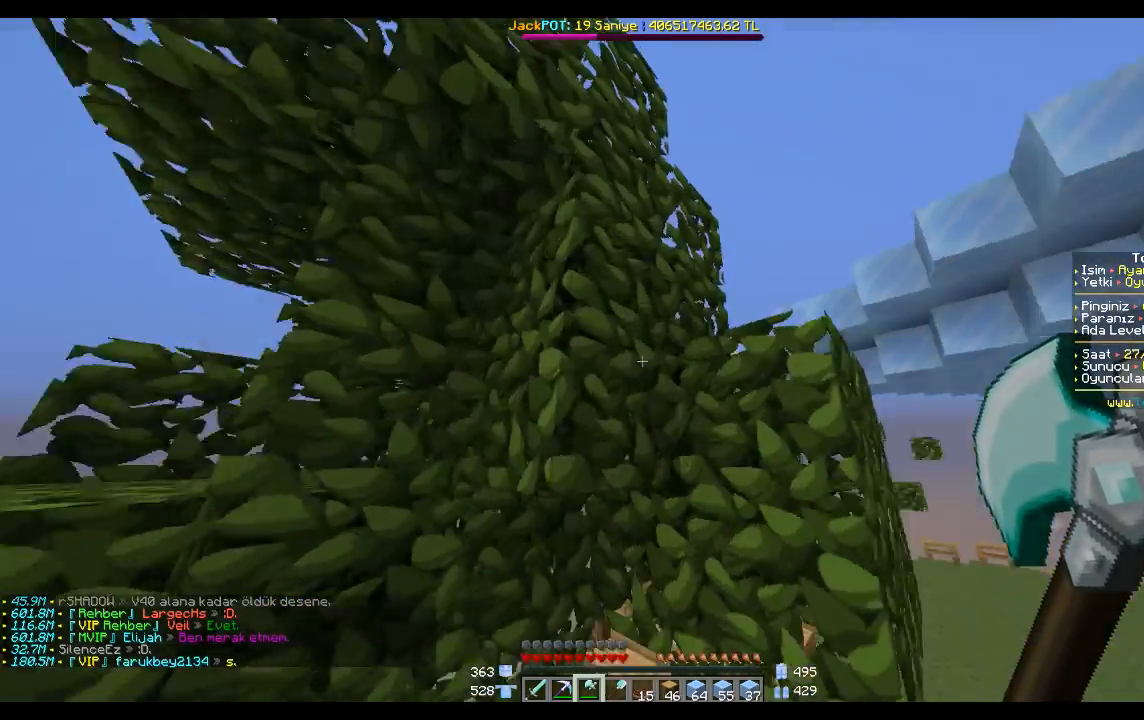
{"keys": ["w"], "mouse": [], "events": [[234, "space", "up"]]}
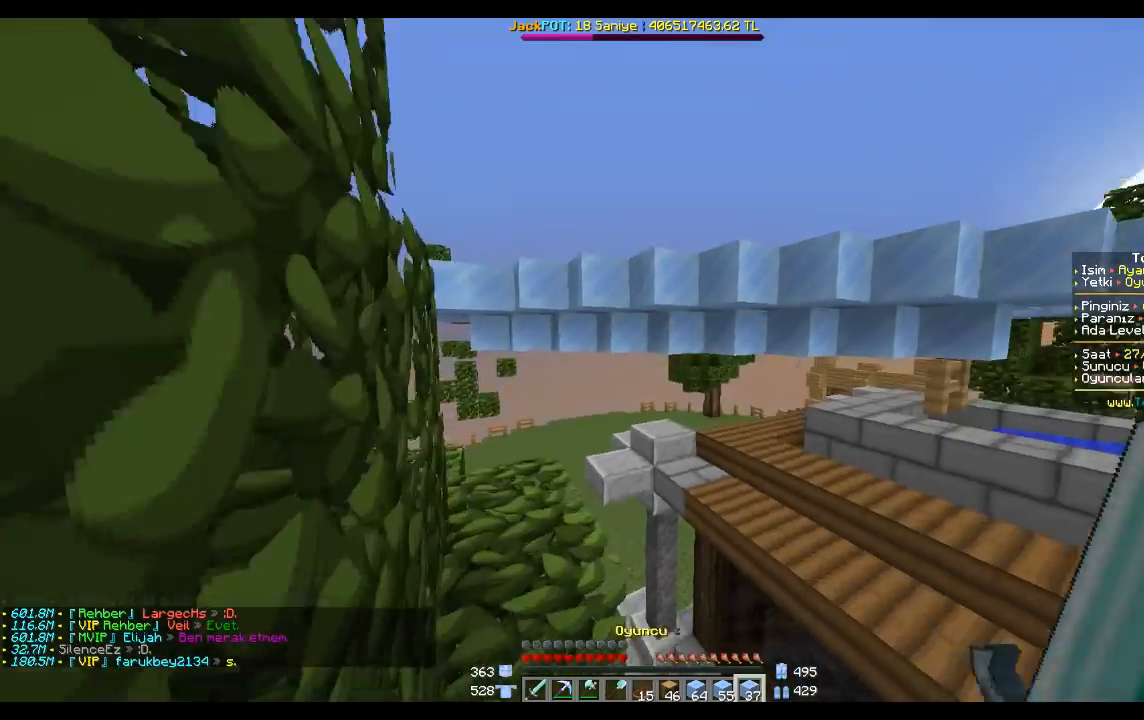
{"keys": ["space", "w"], "mouse": [], "events": [[133, "w", "up"], [367, "space", "down"], [433, "w", "down"]]}
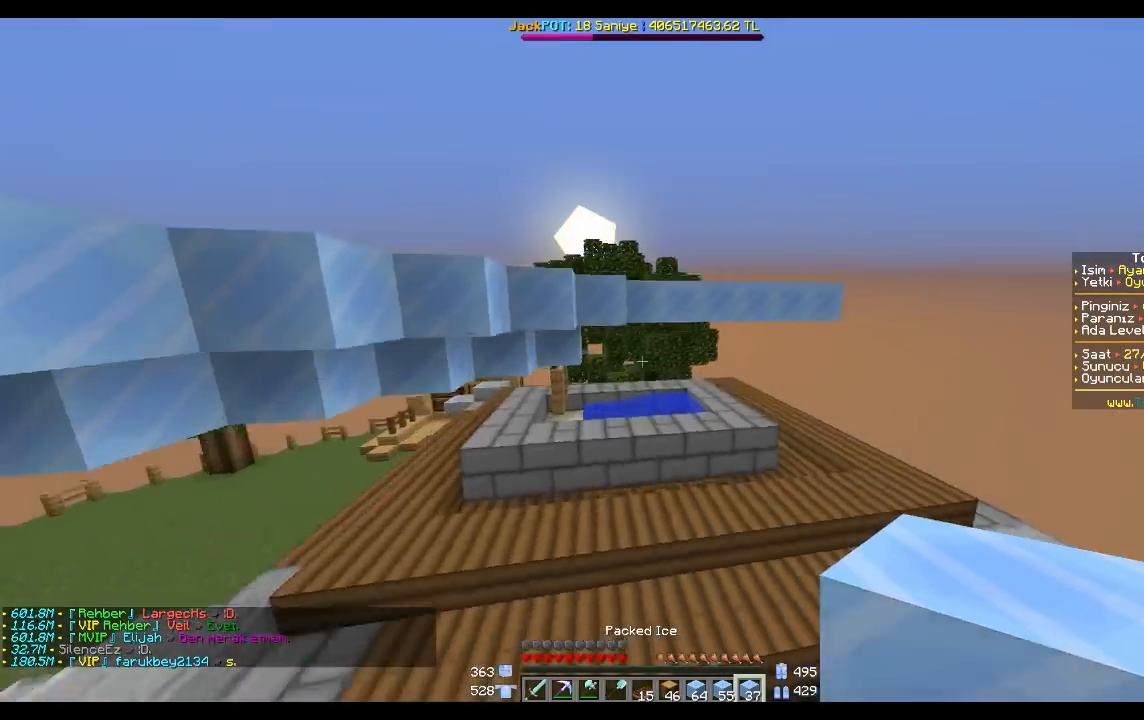
{"keys": ["w"], "mouse": [], "events": [[100, "space", "up"]]}
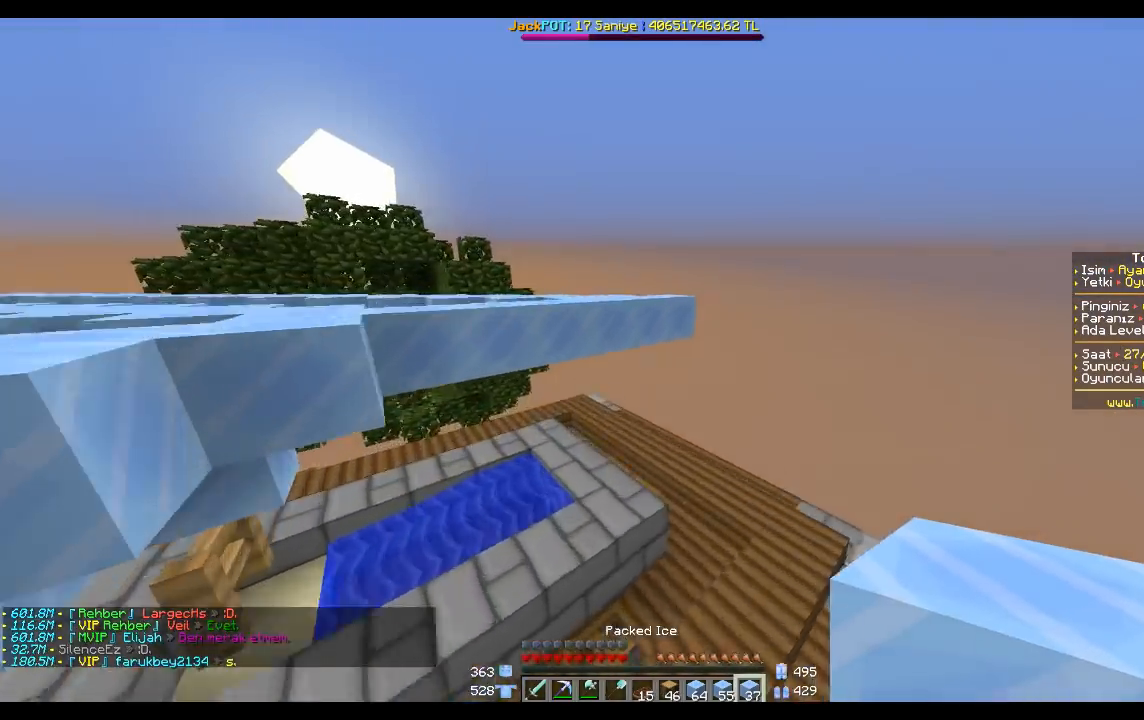
{"keys": ["s"], "mouse": [], "events": [[100, "w", "up"], [300, "s", "down"]]}
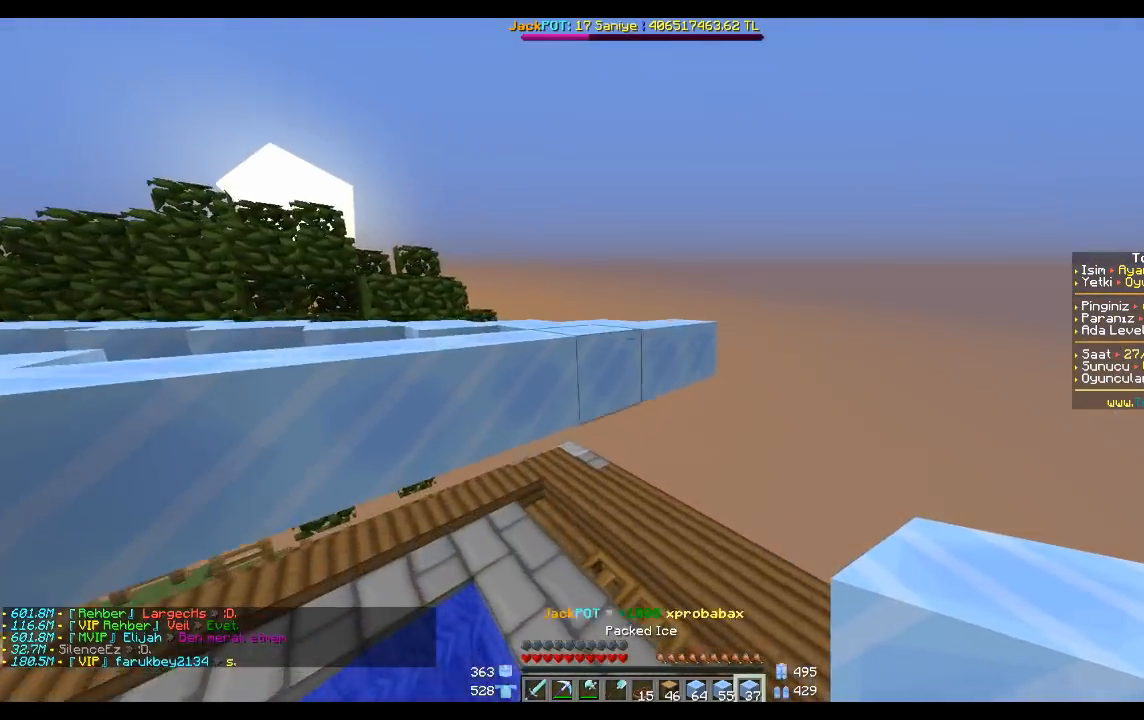
{"keys": ["d", "w"], "mouse": [], "events": [[67, "mouse_right", "down"], [67, "s", "up"], [167, "mouse_right", "up"], [400, "d", "down"], [501, "w", "down"]]}
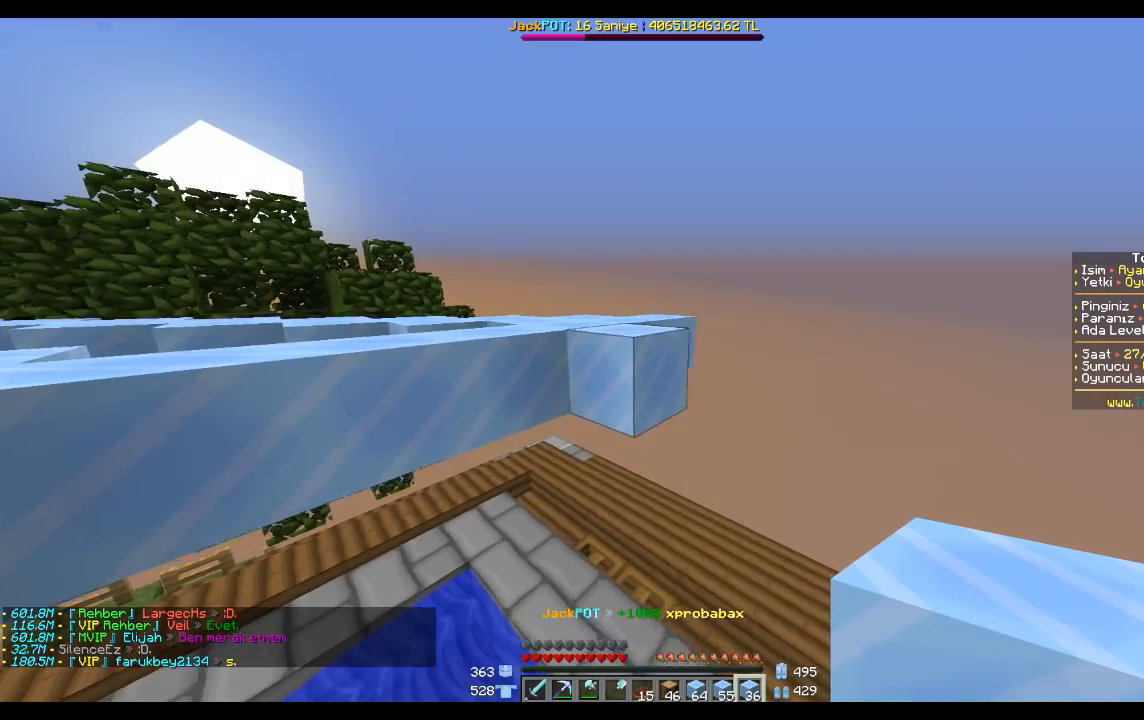
{"keys": [], "mouse": [], "events": [[66, "d", "up"], [100, "d", "down"], [266, "d", "up"], [300, "w", "up"]]}
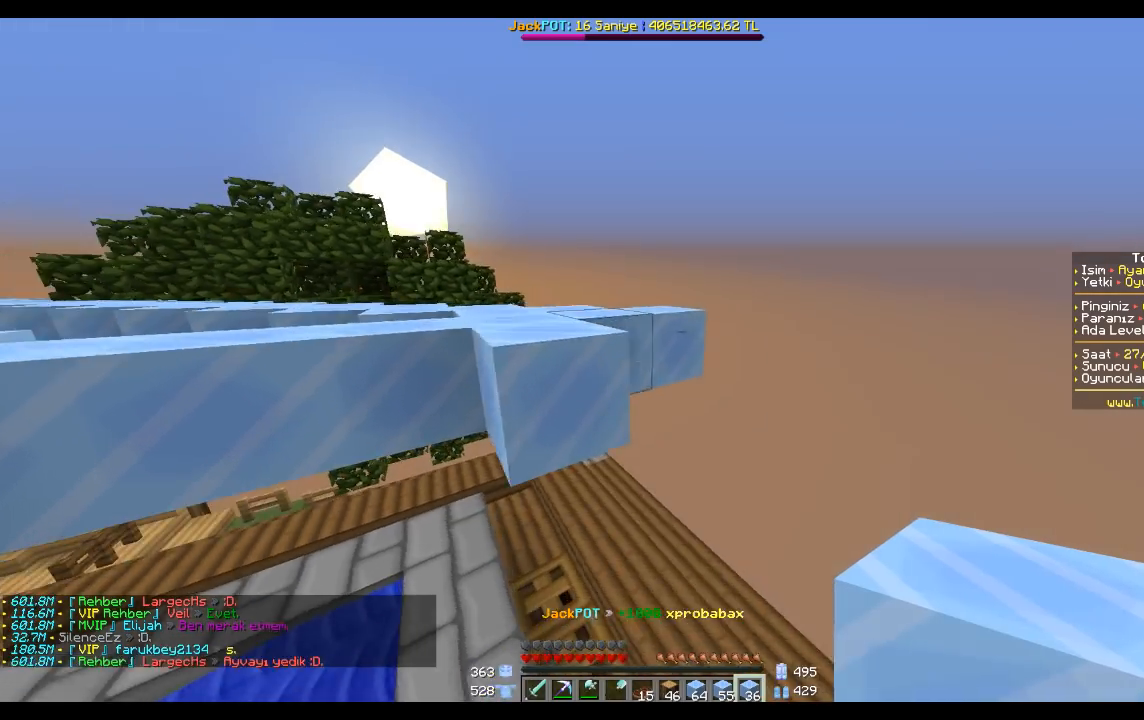
{"keys": [], "mouse": [], "events": [[167, "a", "down"], [167, "mouse_right", "down"], [200, "s", "down"], [267, "mouse_right", "up"], [501, "a", "up"], [501, "s", "up"]]}